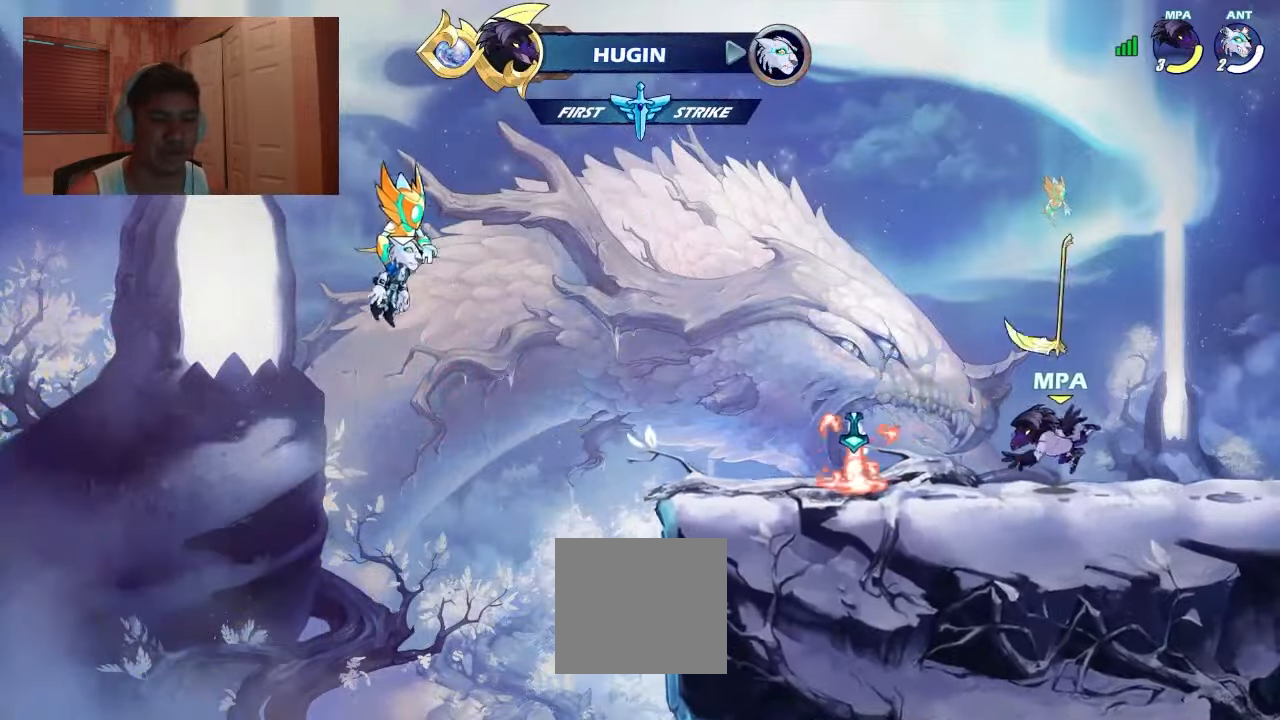
Gameplay with a controller (PlayStation layout); each line is a JSON object with the inputs held at the frame after it. "events" lists button and stick changes between this image and that frame as [ms after this image, input, new state], when the widget could be followed in between. Not read: left_stick right_stick.
{"buttons": ["DPAD_LEFT"], "events": [[67, "DPAD_LEFT", "down"], [167, "R1", "down"], [200, "CROSS", "down"], [234, "DPAD_DOWN", "down"], [234, "R1", "up"], [267, "CROSS", "up"], [267, "DPAD_LEFT", "up"], [334, "DPAD_RIGHT", "down"], [367, "CIRCLE", "down"], [400, "R1", "down"], [434, "CIRCLE", "up"], [500, "DPAD_DOWN", "up"], [500, "DPAD_LEFT", "down"], [500, "DPAD_RIGHT", "up"], [500, "R1", "up"]]}
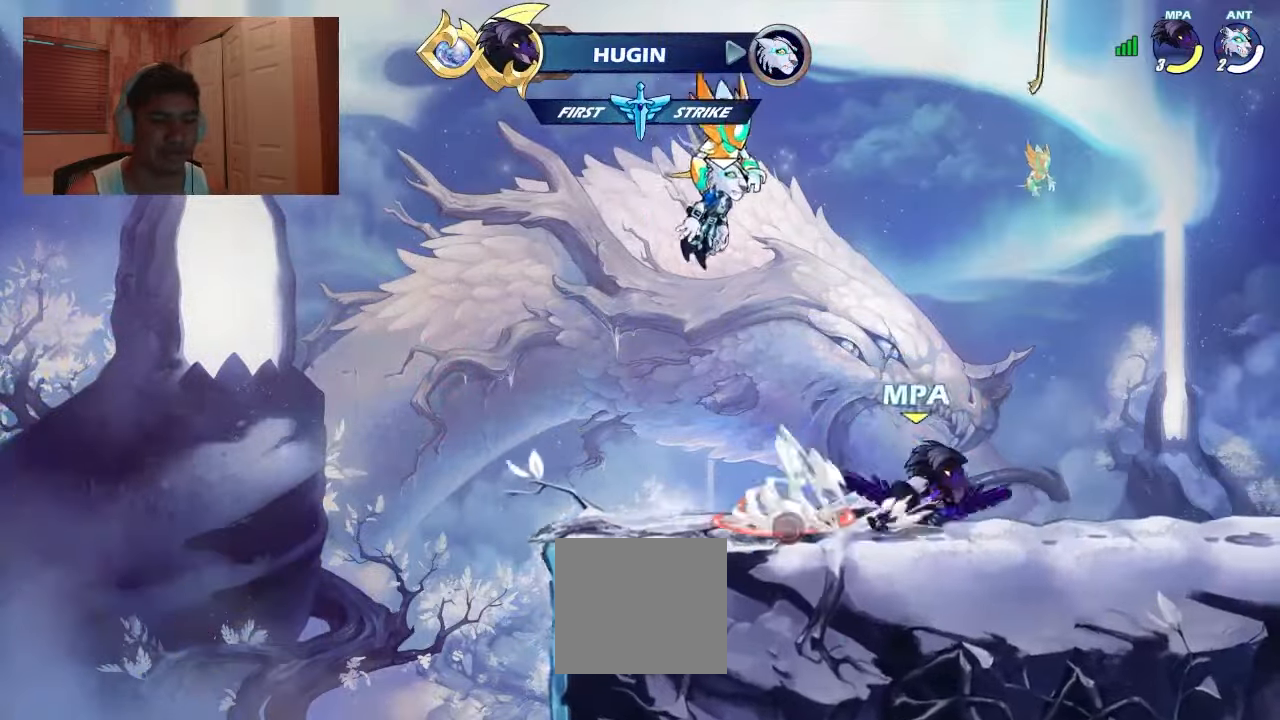
{"buttons": ["CIRCLE", "DPAD_UP"], "events": [[67, "CROSS", "down"], [134, "CROSS", "up"], [234, "CROSS", "down"], [267, "DPAD_LEFT", "up"], [267, "DPAD_UP", "down"], [300, "CIRCLE", "down"], [300, "CROSS", "up"]]}
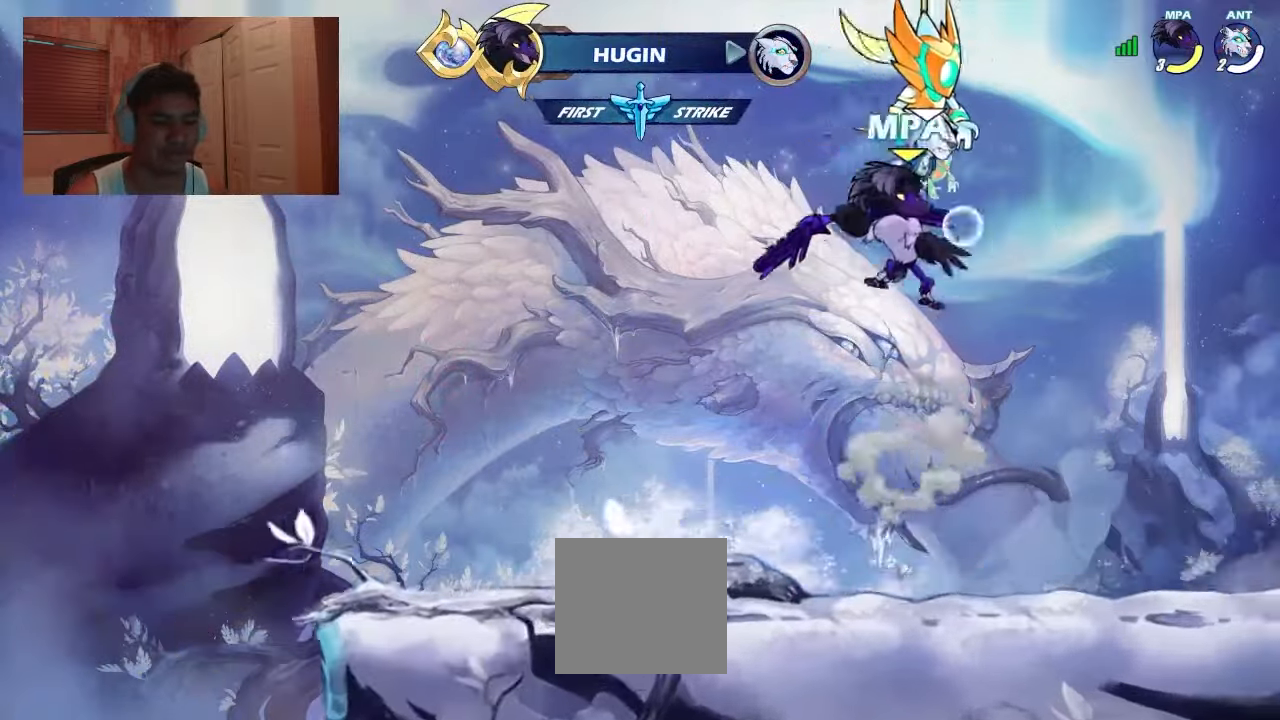
{"buttons": [], "events": [[333, "CIRCLE", "up"], [433, "DPAD_UP", "up"]]}
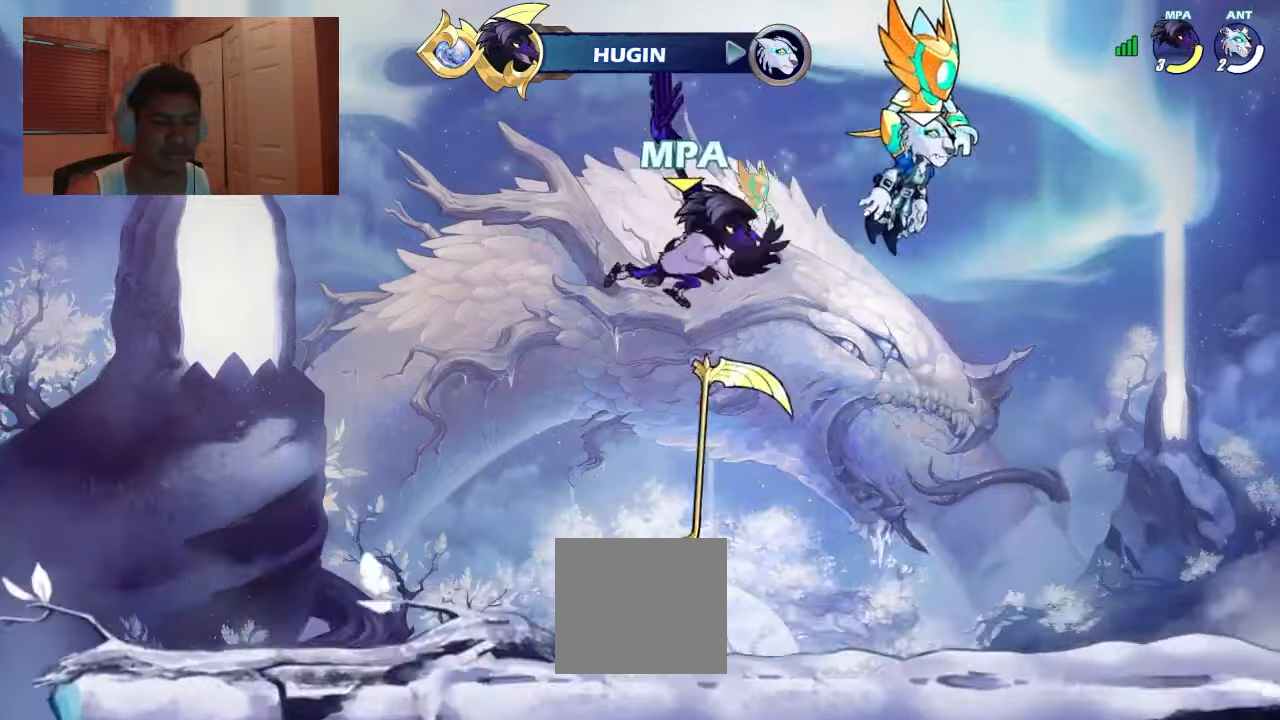
{"buttons": ["DPAD_DOWN"], "events": [[200, "DPAD_DOWN", "down"], [300, "CIRCLE", "down"], [300, "DPAD_RIGHT", "down"], [333, "DPAD_DOWN", "up"], [366, "CIRCLE", "up"], [400, "CROSS", "down"], [400, "R1", "down"], [433, "DPAD_DOWN", "down"], [466, "R1", "up"], [500, "CROSS", "up"], [500, "DPAD_RIGHT", "up"]]}
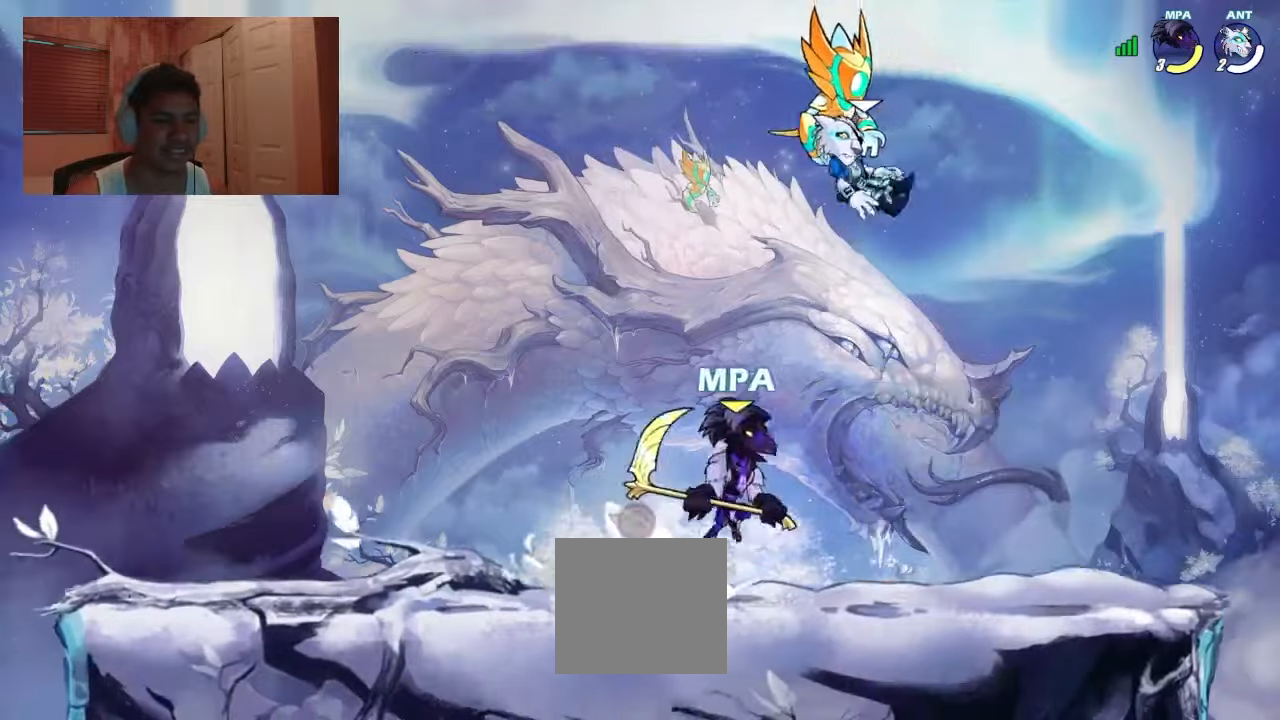
{"buttons": []}
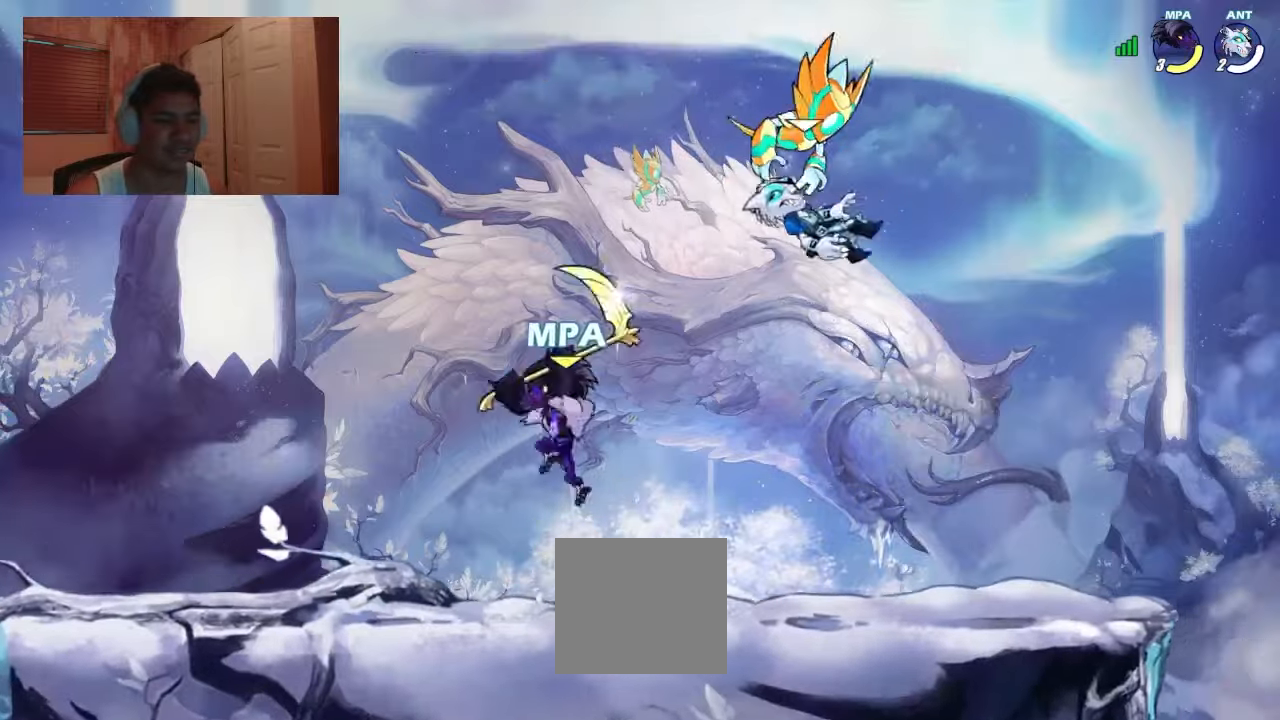
{"buttons": ["CROSS", "DPAD_LEFT"], "events": [[333, "DPAD_LEFT", "down"], [400, "DPAD_DOWN", "down"], [400, "DPAD_LEFT", "up"], [433, "DPAD_DOWN", "up"], [433, "DPAD_RIGHT", "down"], [466, "CROSS", "down"], [500, "DPAD_LEFT", "down"], [500, "DPAD_RIGHT", "up"]]}
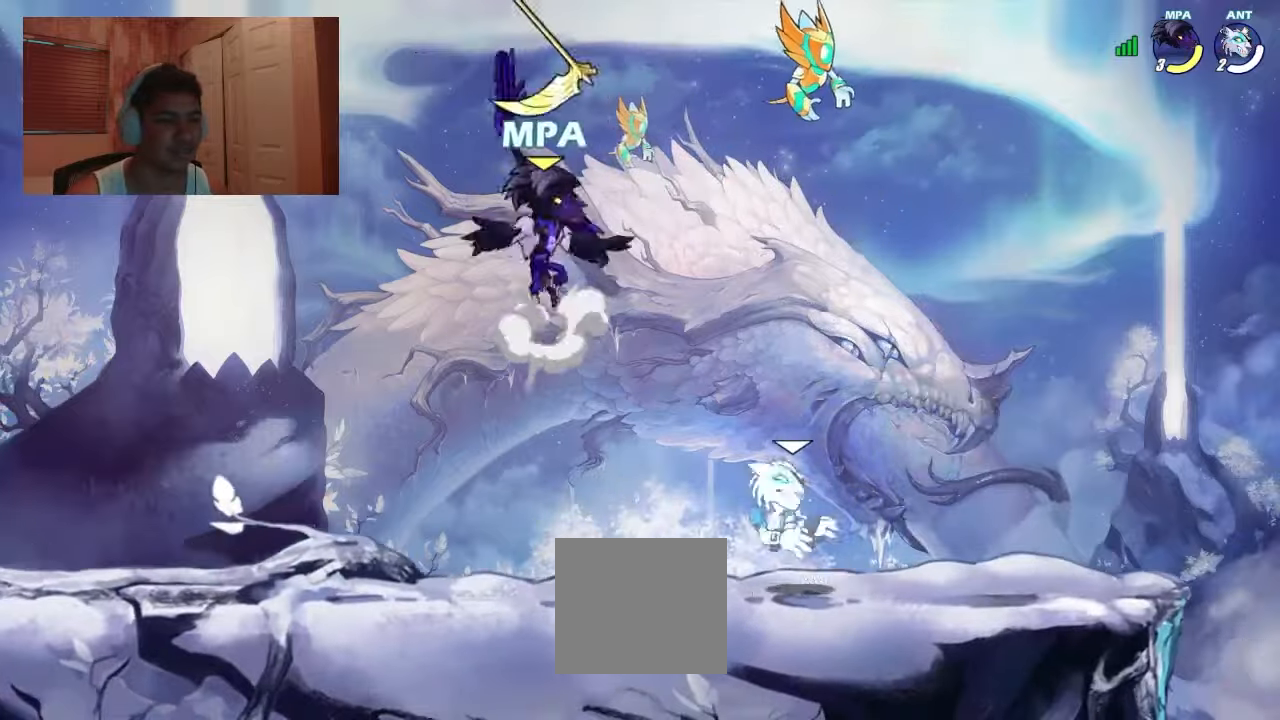
{"buttons": ["DPAD_UP"]}
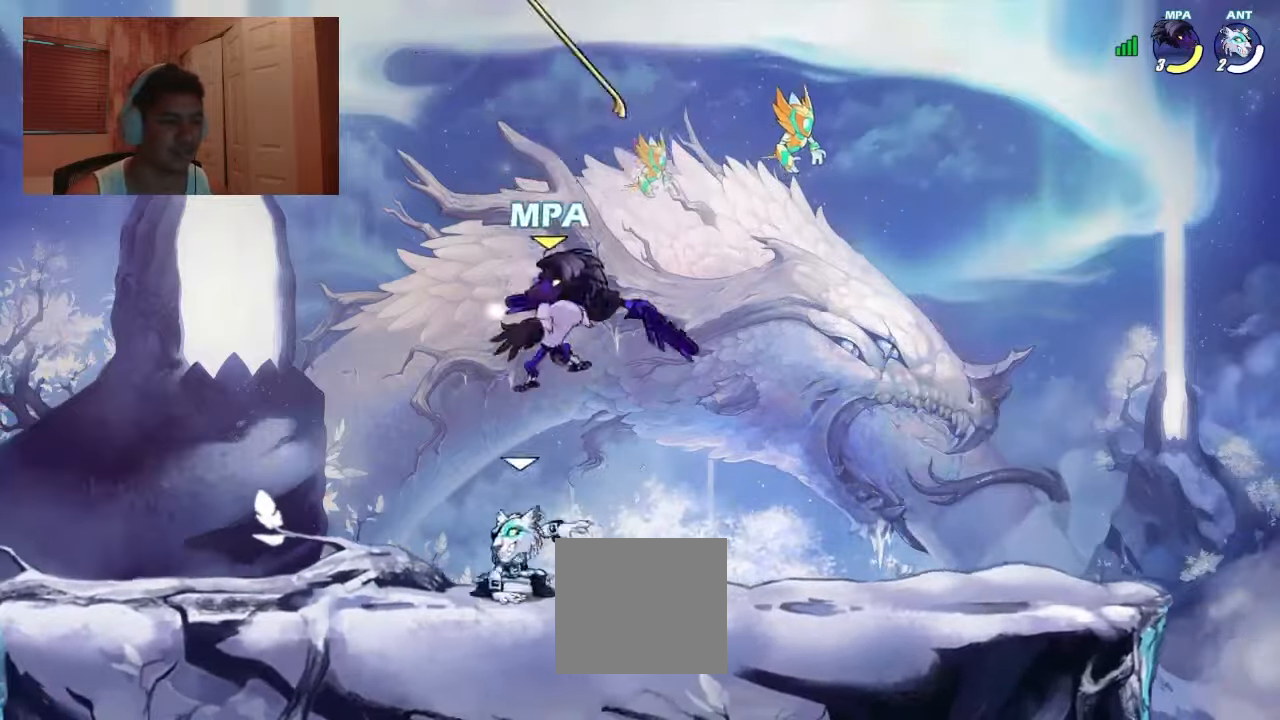
{"buttons": [], "events": [[33, "DPAD_UP", "up"], [266, "DPAD_LEFT", "down"], [333, "CROSS", "down"], [333, "DPAD_LEFT", "up"], [366, "DPAD_RIGHT", "down"], [400, "CROSS", "up"], [400, "DPAD_RIGHT", "up"], [433, "DPAD_LEFT", "down"], [500, "DPAD_LEFT", "up"]]}
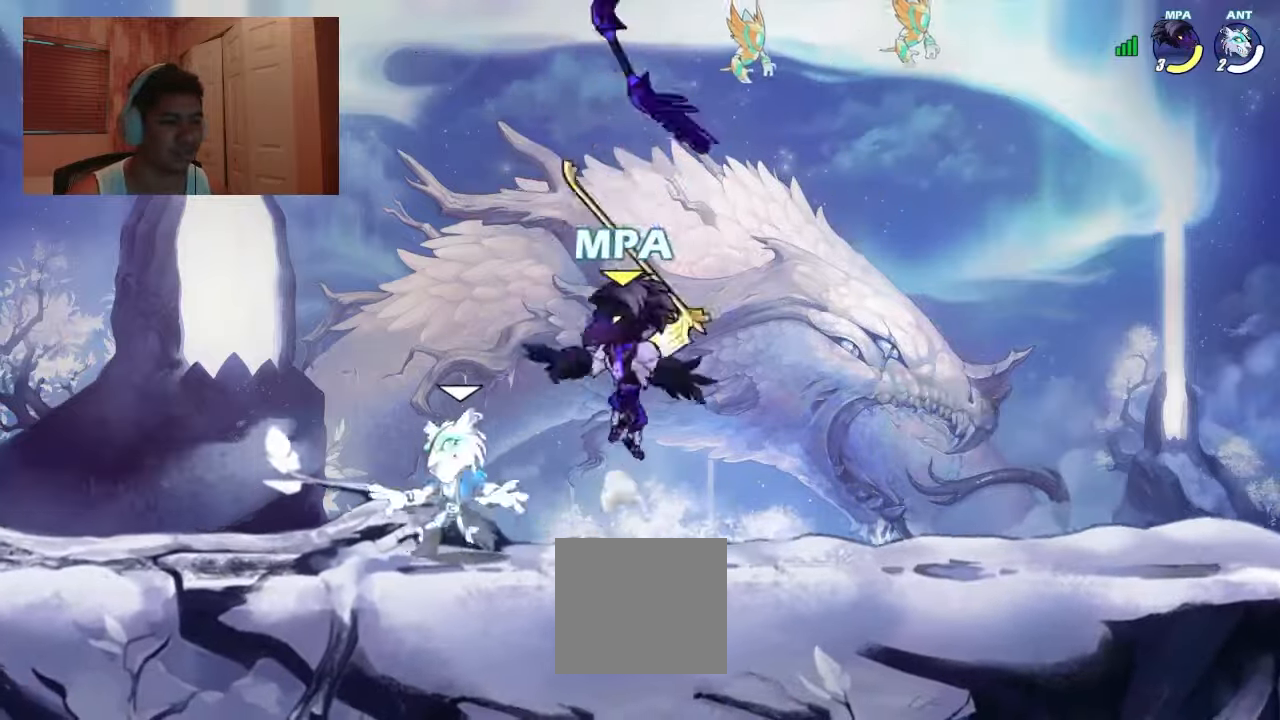
{"buttons": ["DPAD_LEFT"], "events": [[33, "CIRCLE", "down"], [33, "DPAD_DOWN", "down"], [33, "DPAD_RIGHT", "down"], [100, "CIRCLE", "up"], [266, "DPAD_DOWN", "up"], [300, "R1", "down"], [366, "CROSS", "down"], [366, "DPAD_DOWN", "down"], [400, "R1", "up"], [433, "CROSS", "up"], [433, "DPAD_RIGHT", "up"], [466, "DPAD_LEFT", "down"], [500, "DPAD_DOWN", "up"]]}
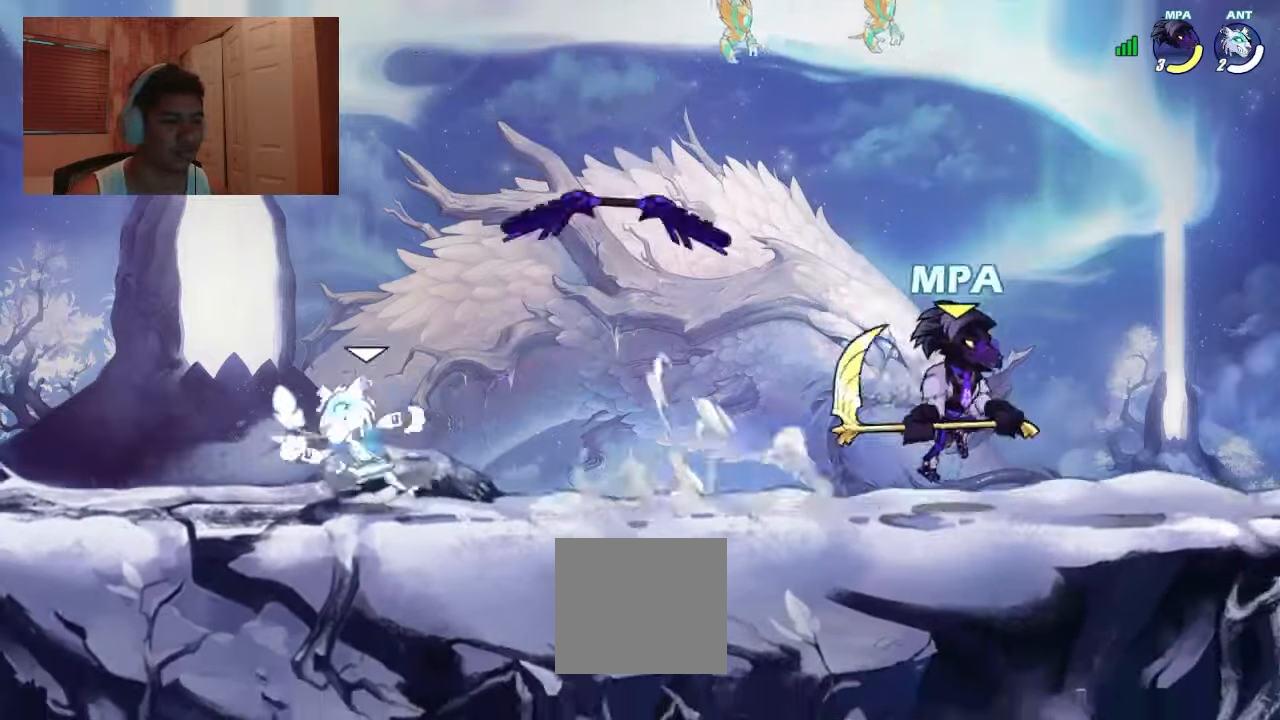
{"buttons": ["DPAD_DOWN"], "events": [[33, "R1", "down"], [66, "DPAD_LEFT", "up"], [66, "R1", "up"], [100, "DPAD_RIGHT", "down"], [166, "R1", "down"], [233, "DPAD_RIGHT", "up"], [266, "DPAD_LEFT", "down"], [266, "R1", "up"], [333, "R1", "down"], [433, "CROSS", "down"], [433, "R1", "up"], [466, "DPAD_DOWN", "down"], [466, "DPAD_LEFT", "up"], [500, "CROSS", "up"]]}
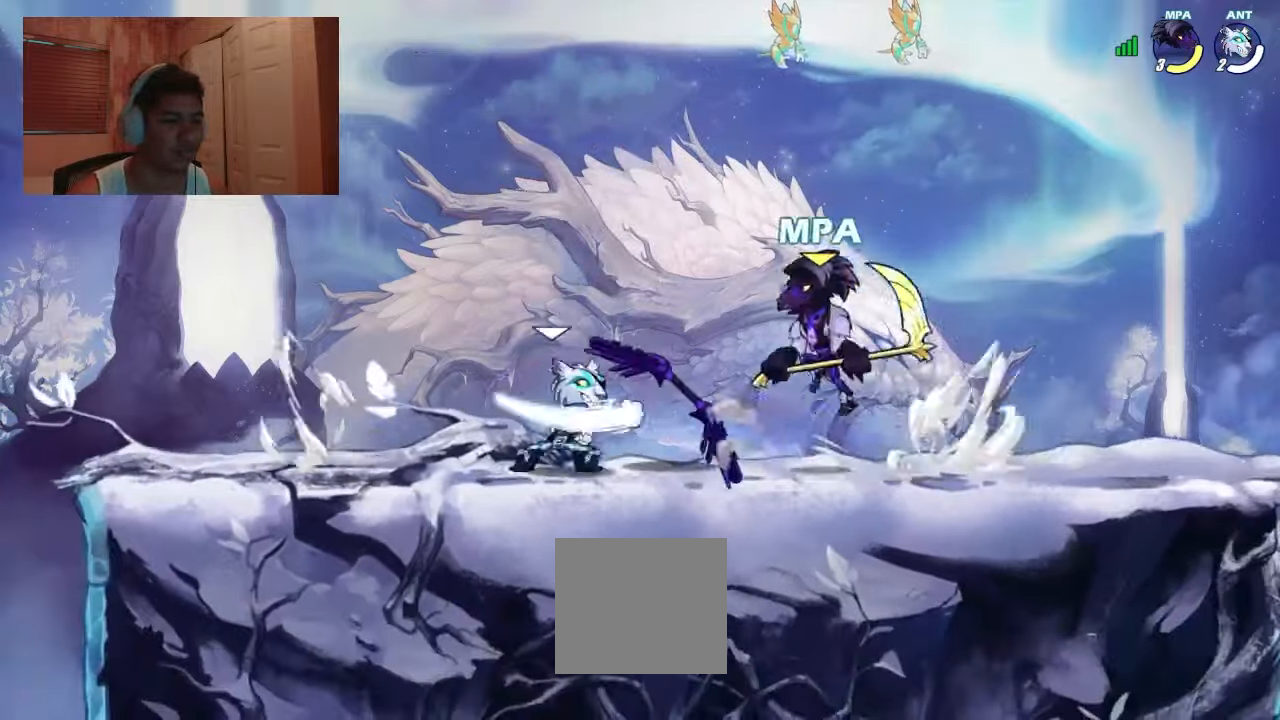
{"buttons": ["DPAD_LEFT"], "events": [[66, "DPAD_RIGHT", "down"], [100, "DPAD_DOWN", "up"], [100, "R1", "down"], [200, "R1", "up"], [300, "DPAD_DOWN", "down"], [333, "DPAD_RIGHT", "up"], [366, "DPAD_DOWN", "up"], [366, "DPAD_LEFT", "down"], [433, "DPAD_DOWN", "down"], [433, "DPAD_LEFT", "up"], [433, "DPAD_RIGHT", "down"], [466, "DPAD_RIGHT", "up"], [500, "DPAD_DOWN", "up"], [500, "DPAD_LEFT", "down"]]}
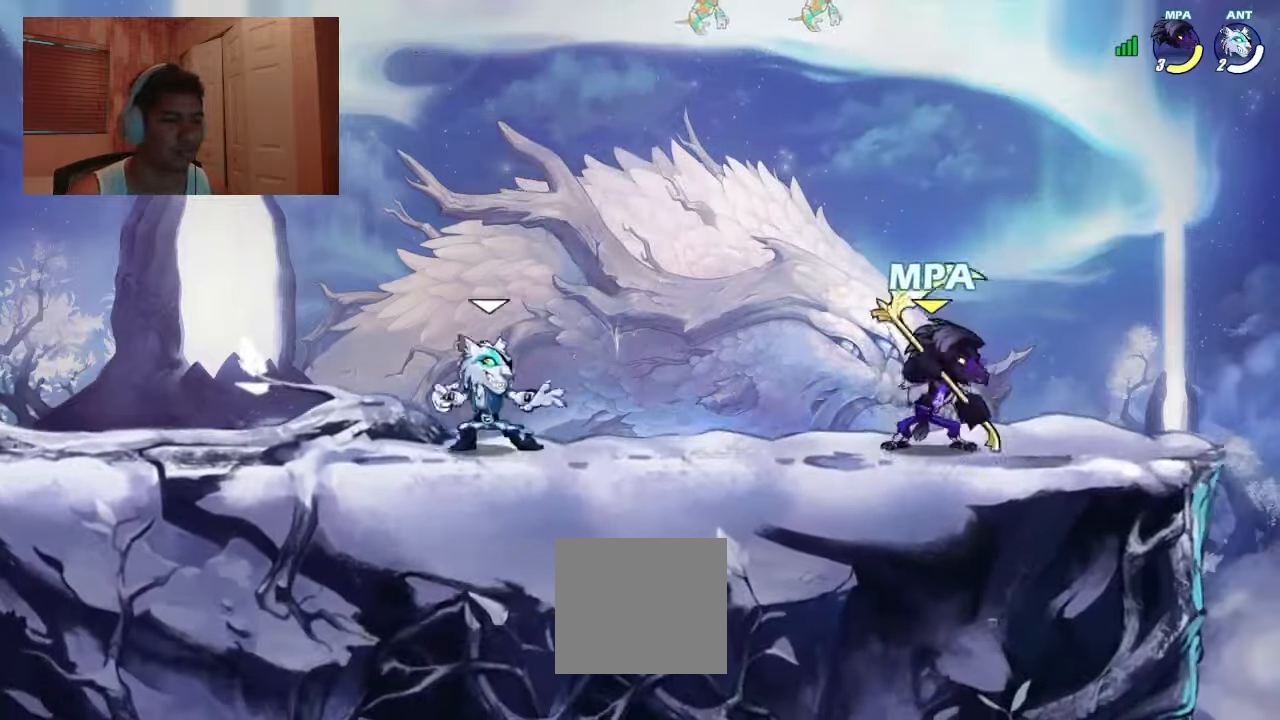
{"buttons": ["DPAD_LEFT"], "events": [[66, "DPAD_LEFT", "up"], [66, "DPAD_RIGHT", "down"], [133, "DPAD_LEFT", "down"], [133, "DPAD_RIGHT", "up"], [200, "R1", "down"], [233, "CROSS", "down"], [233, "DPAD_UP", "down"], [266, "CROSS", "up"], [266, "R1", "up"], [266, "SQUARE", "down"], [366, "DPAD_UP", "up"], [366, "SQUARE", "up"]]}
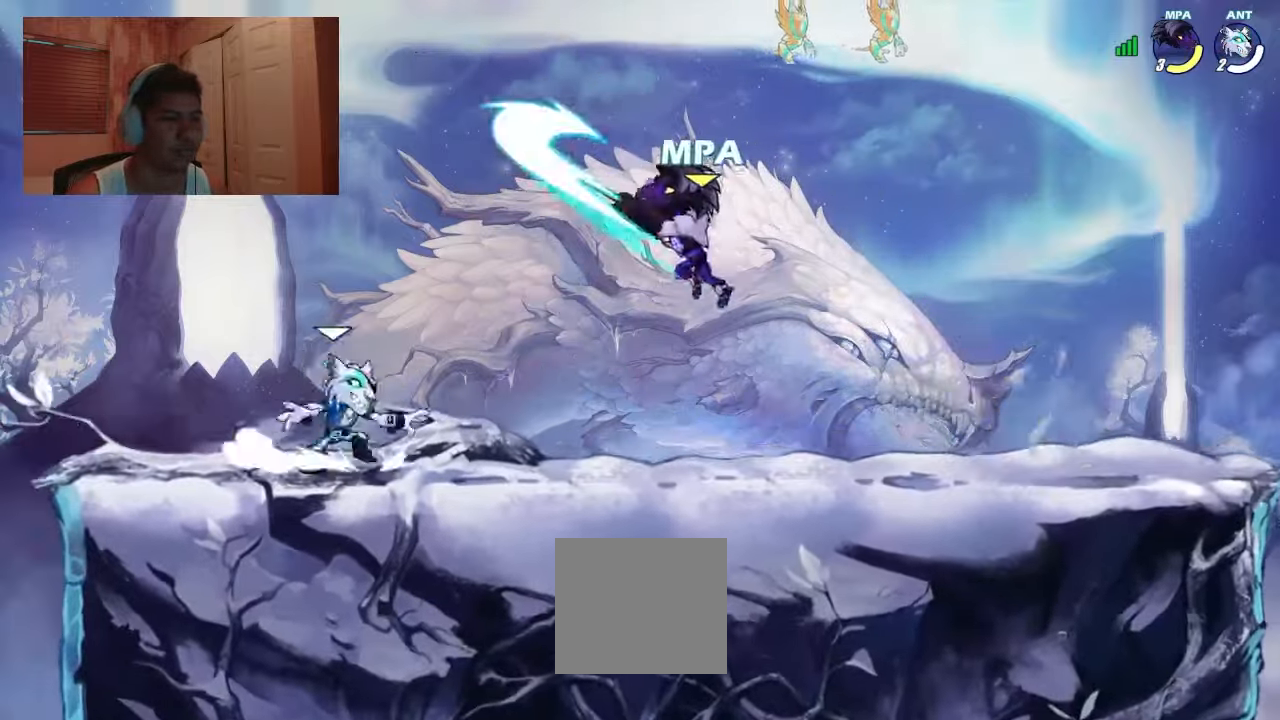
{"buttons": [], "events": [[367, "CROSS", "down"], [433, "CROSS", "up"], [433, "DPAD_LEFT", "up"]]}
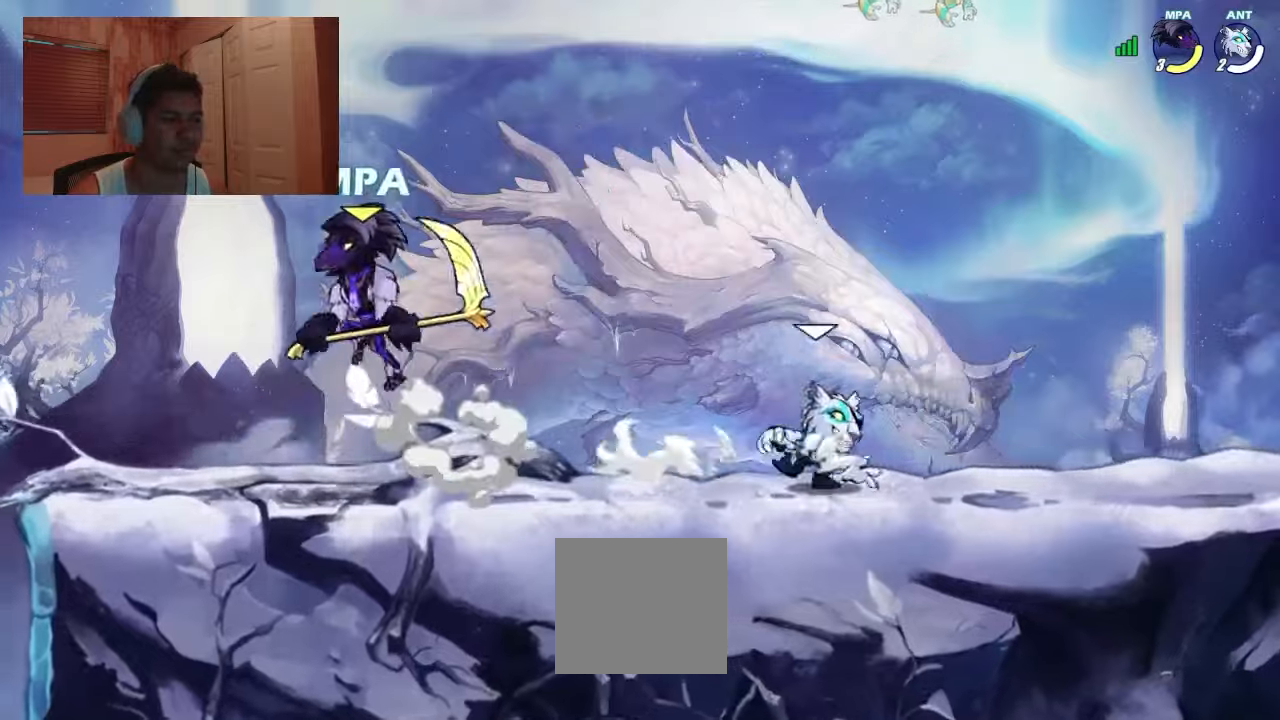
{"buttons": ["R1", "DPAD_LEFT"], "events": [[67, "DPAD_DOWN", "down"], [67, "DPAD_RIGHT", "down"], [100, "DPAD_RIGHT", "up"], [200, "DPAD_RIGHT", "down"], [300, "DPAD_DOWN", "up"], [333, "R1", "down"], [400, "DPAD_LEFT", "down"], [400, "DPAD_RIGHT", "up"], [400, "R1", "up"], [433, "R1", "down"]]}
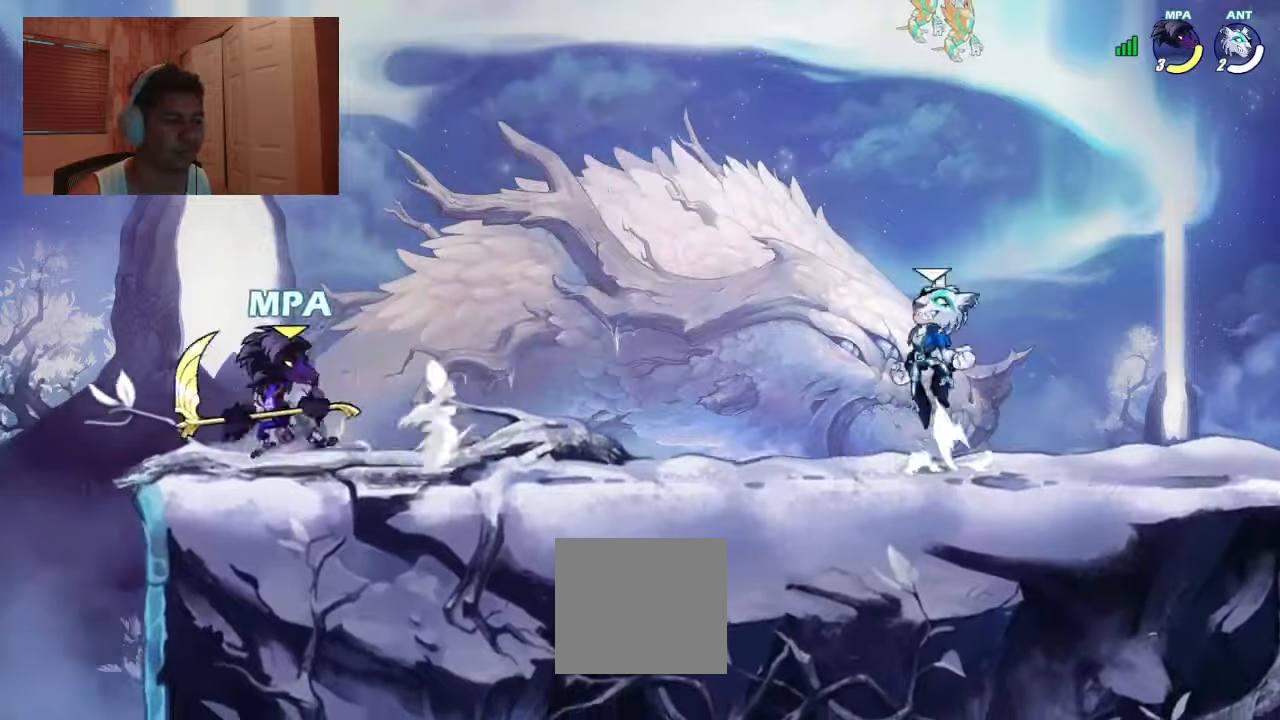
{"buttons": ["DPAD_LEFT"], "events": [[33, "DPAD_LEFT", "up"], [33, "DPAD_UP", "down"], [33, "R1", "up"], [67, "DPAD_RIGHT", "down"], [67, "DPAD_UP", "up"], [167, "R1", "down"], [267, "DPAD_LEFT", "down"], [267, "DPAD_RIGHT", "up"], [267, "R1", "up"], [433, "R1", "down"], [500, "R1", "up"]]}
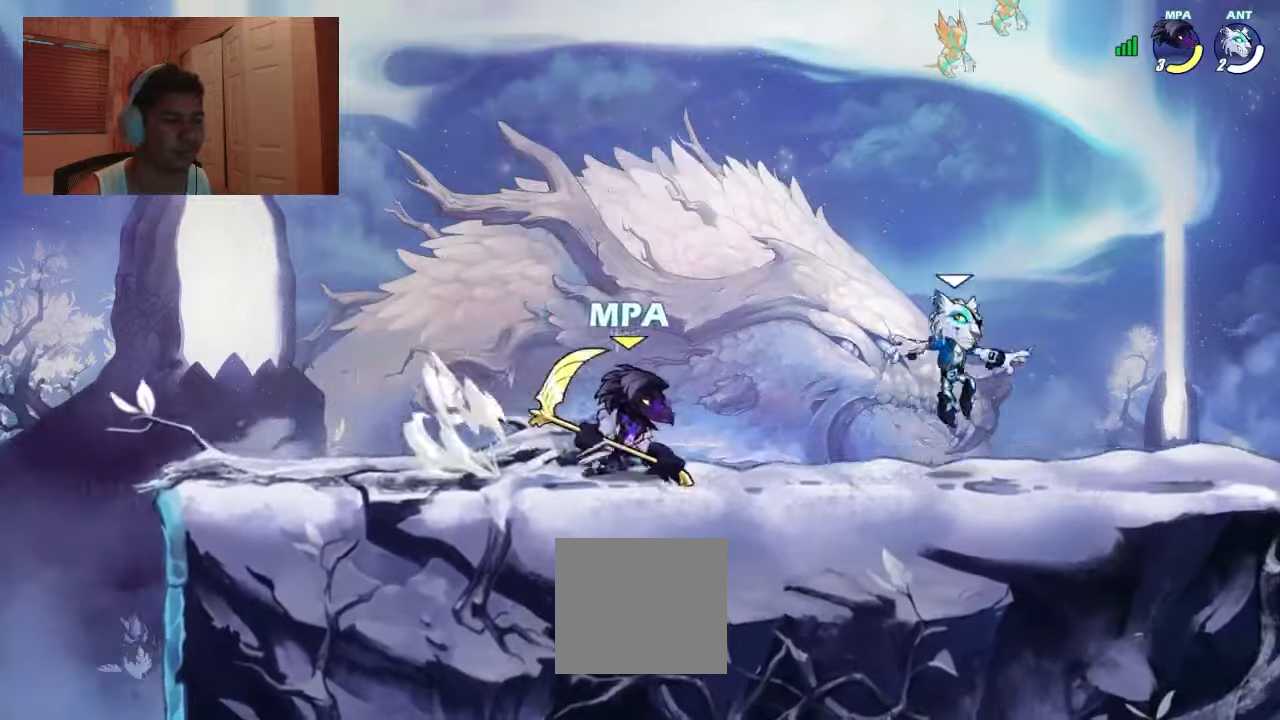
{"buttons": ["DPAD_UP"], "events": [[33, "DPAD_UP", "down"], [67, "DPAD_LEFT", "up"], [100, "DPAD_RIGHT", "down"], [100, "DPAD_UP", "up"], [133, "R1", "down"], [200, "R1", "up"], [267, "DPAD_LEFT", "down"], [267, "DPAD_RIGHT", "up"], [300, "R1", "down"], [400, "R1", "up"], [467, "DPAD_LEFT", "up"], [467, "DPAD_UP", "down"]]}
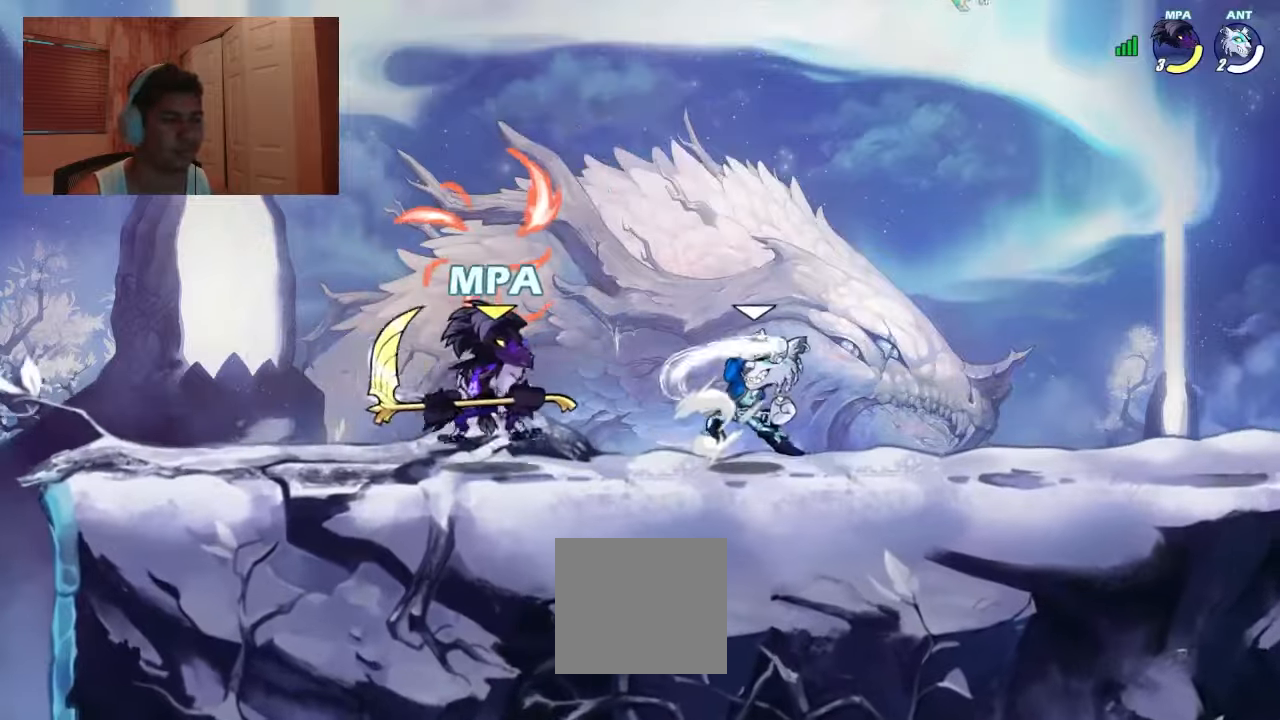
{"buttons": [], "events": [[33, "DPAD_RIGHT", "down"], [133, "R1", "down"], [200, "SQUARE", "down"], [233, "R1", "up"], [367, "DPAD_UP", "up"], [367, "SQUARE", "up"], [433, "DPAD_RIGHT", "up"]]}
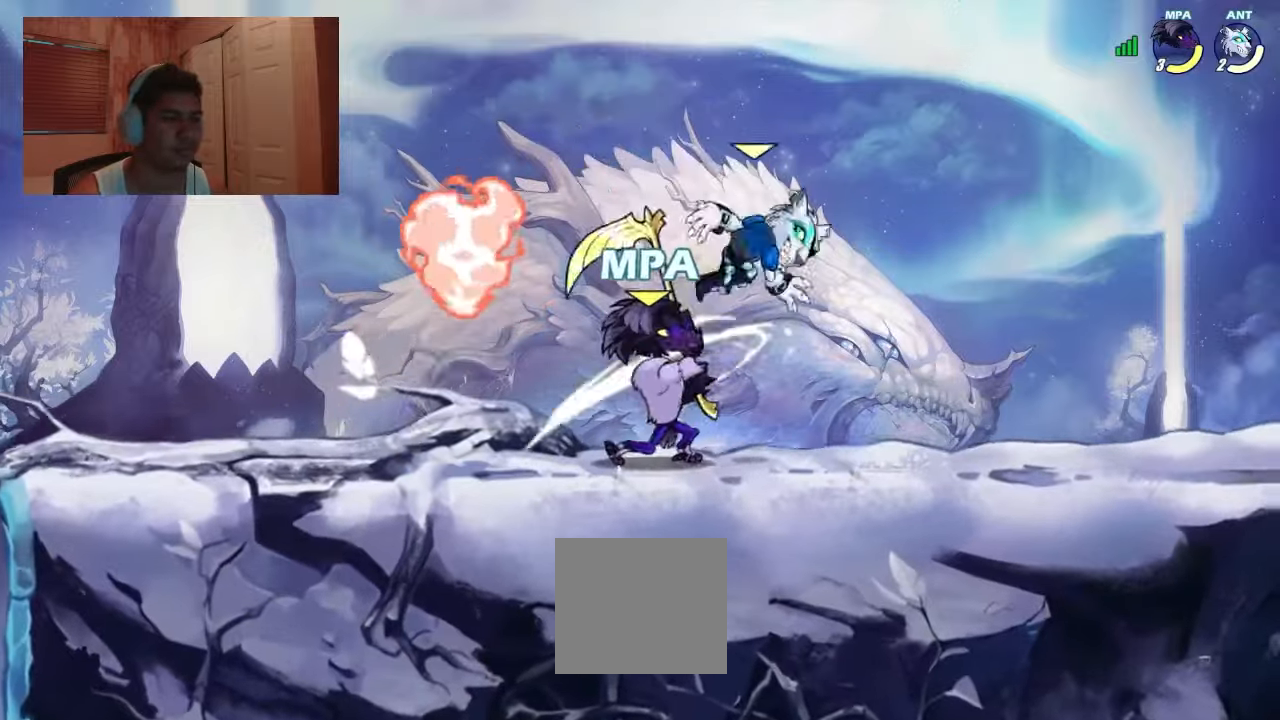
{"buttons": ["DPAD_UP"]}
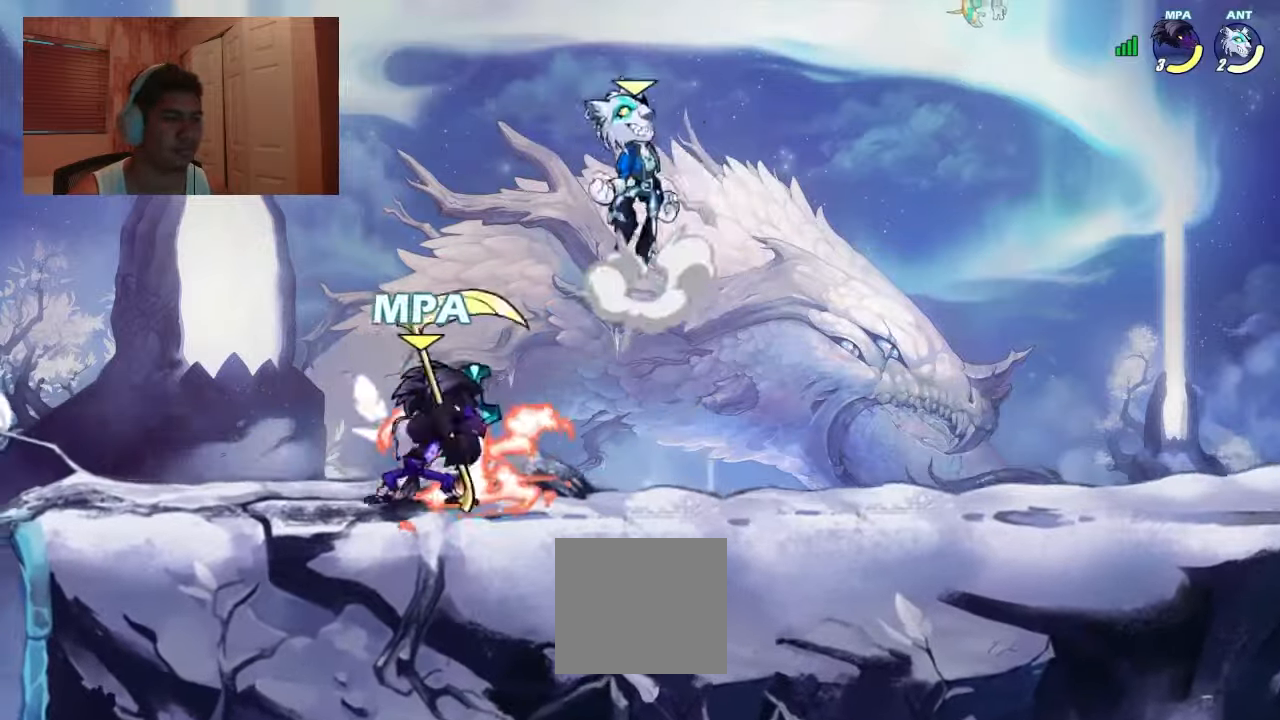
{"buttons": ["DPAD_RIGHT"], "events": [[33, "DPAD_RIGHT", "down"], [33, "SQUARE", "down"], [167, "SQUARE", "up"], [200, "DPAD_RIGHT", "up"], [233, "DPAD_UP", "up"], [500, "DPAD_RIGHT", "down"]]}
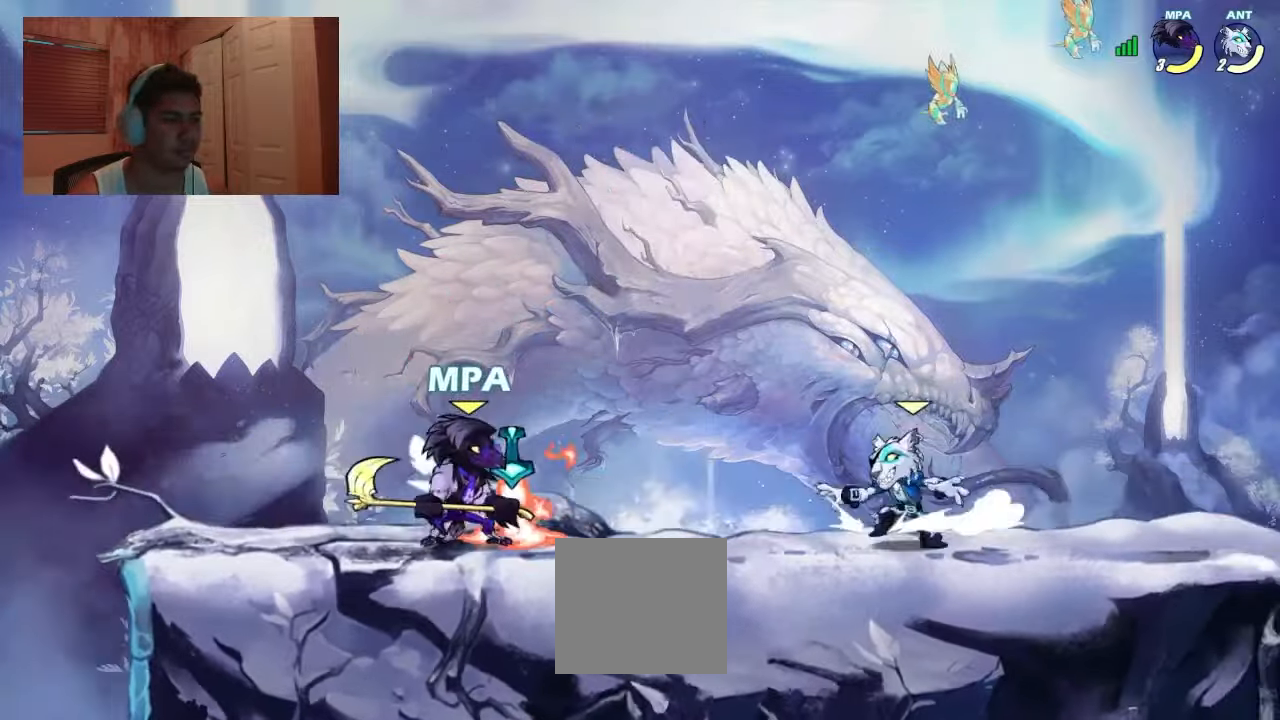
{"buttons": [], "events": [[100, "R1", "down"], [167, "CROSS", "down"], [200, "DPAD_DOWN", "down"], [200, "R1", "up"], [233, "CROSS", "up"], [233, "DPAD_RIGHT", "up"], [300, "DPAD_DOWN", "up"], [300, "DPAD_RIGHT", "down"], [367, "DPAD_RIGHT", "up"], [367, "SQUARE", "down"], [400, "SQUARE", "up"]]}
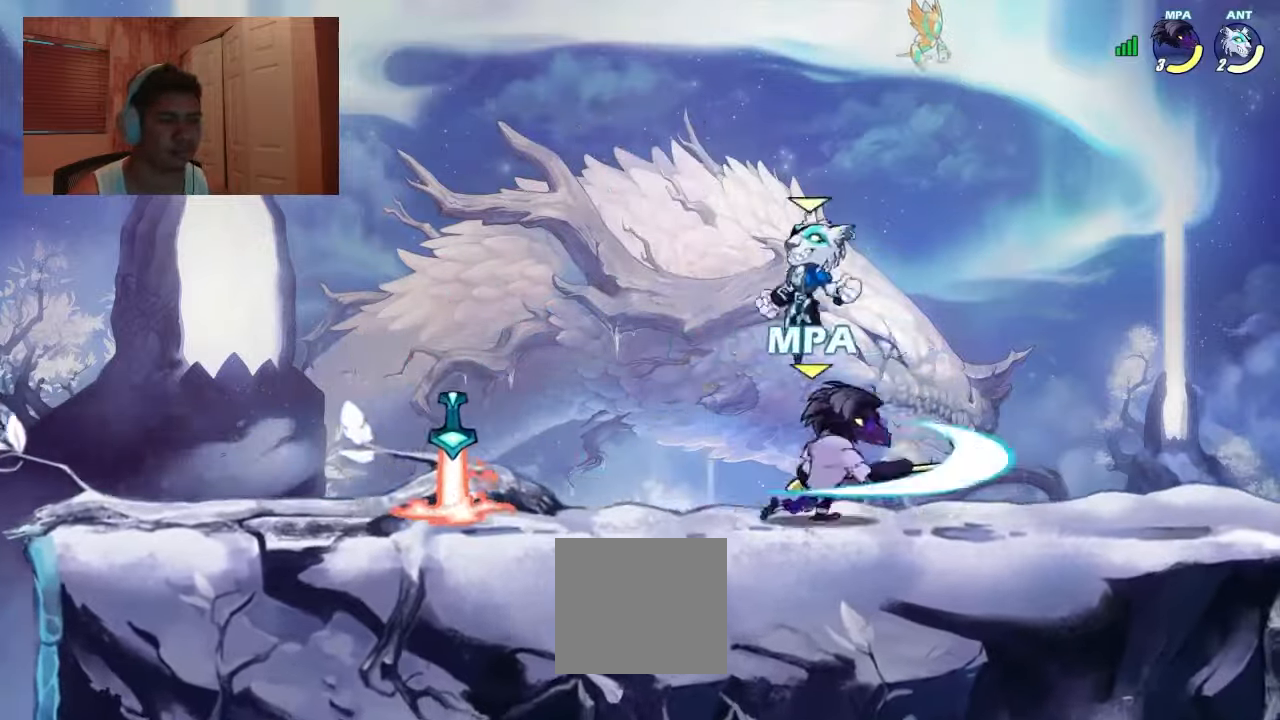
{"buttons": ["R1", "DPAD_LEFT"], "events": [[267, "DPAD_LEFT", "down"], [500, "R1", "down"]]}
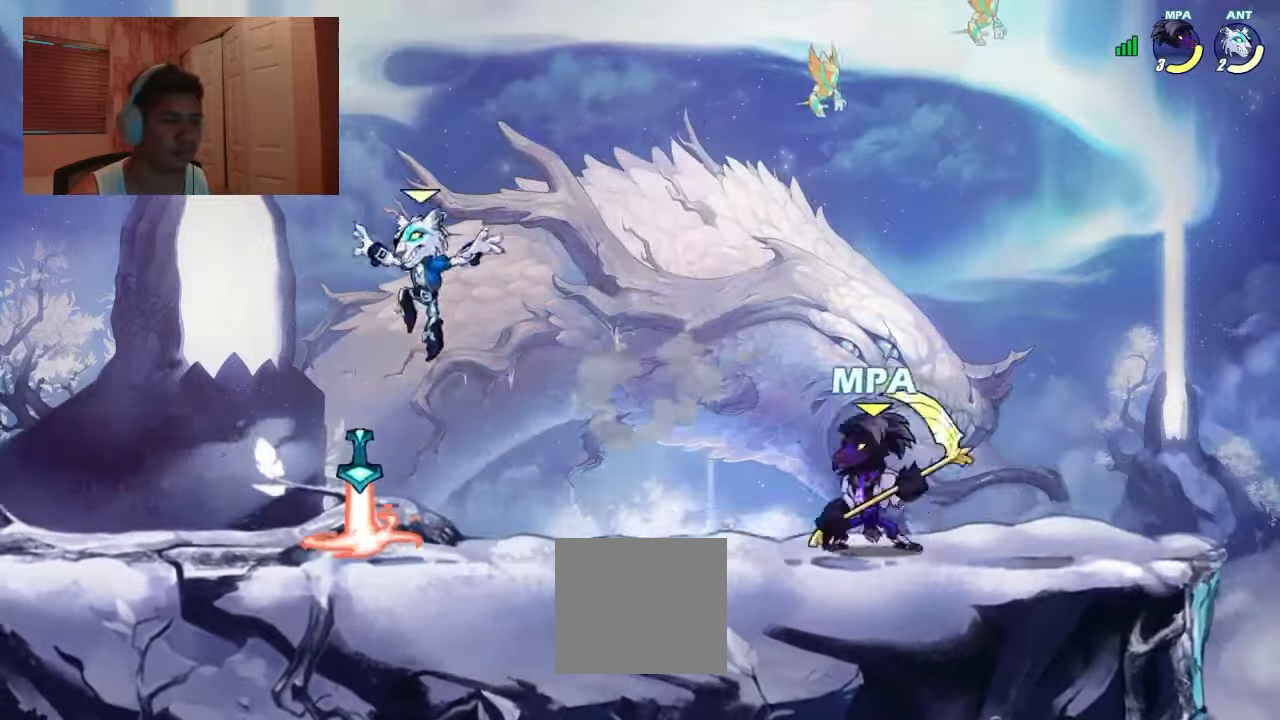
{"buttons": ["R1", "DPAD_RIGHT"], "events": [[33, "R1", "up"], [333, "DPAD_UP", "down"], [367, "DPAD_LEFT", "up"], [367, "DPAD_RIGHT", "down"], [367, "DPAD_UP", "up"], [367, "R1", "down"], [400, "R1", "up"], [467, "R1", "down"]]}
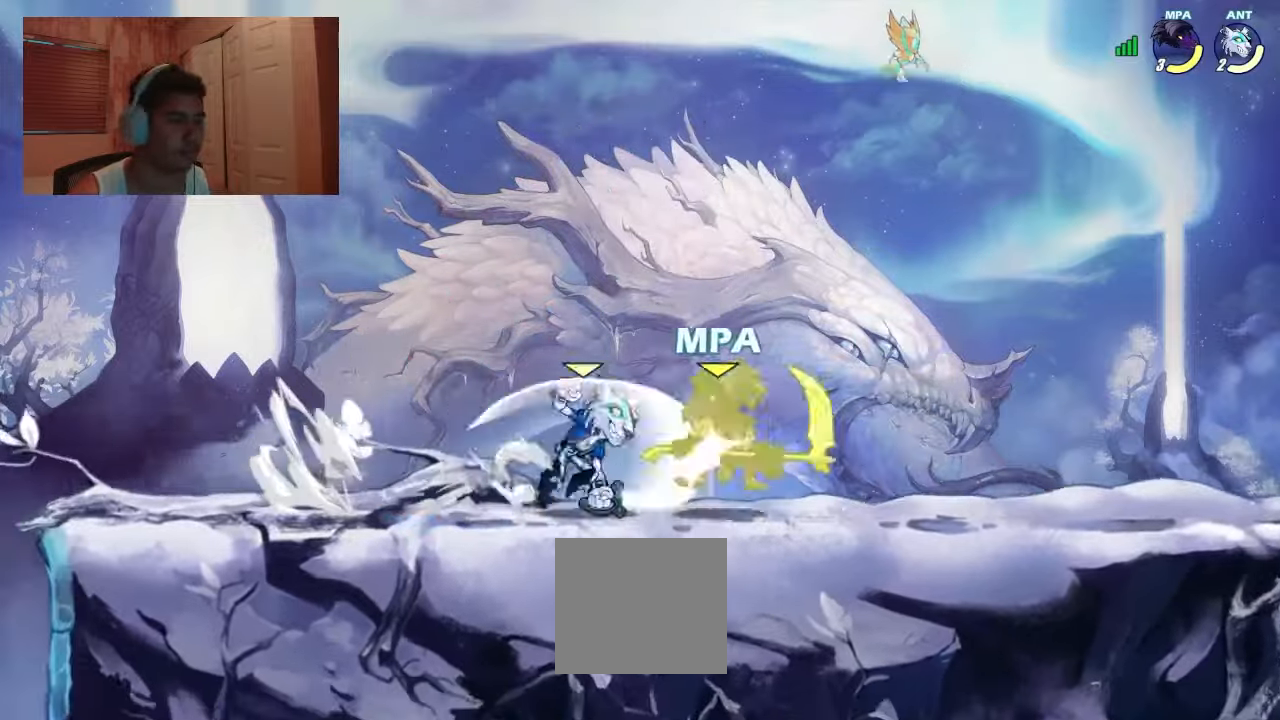
{"buttons": ["R1", "DPAD_UP", "DPAD_RIGHT"], "events": [[67, "R1", "up"], [300, "DPAD_RIGHT", "up"], [400, "DPAD_UP", "down"], [434, "DPAD_RIGHT", "down"], [467, "R1", "down"]]}
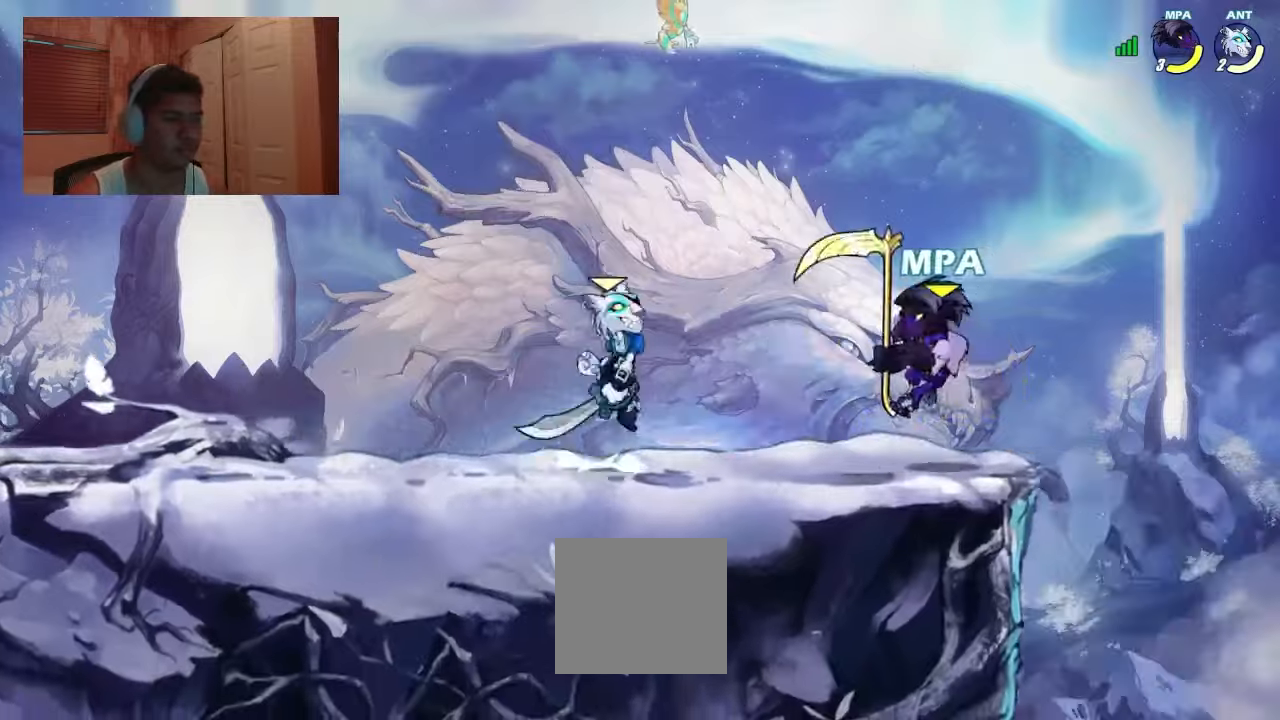
{"buttons": ["DPAD_DOWN", "DPAD_RIGHT"]}
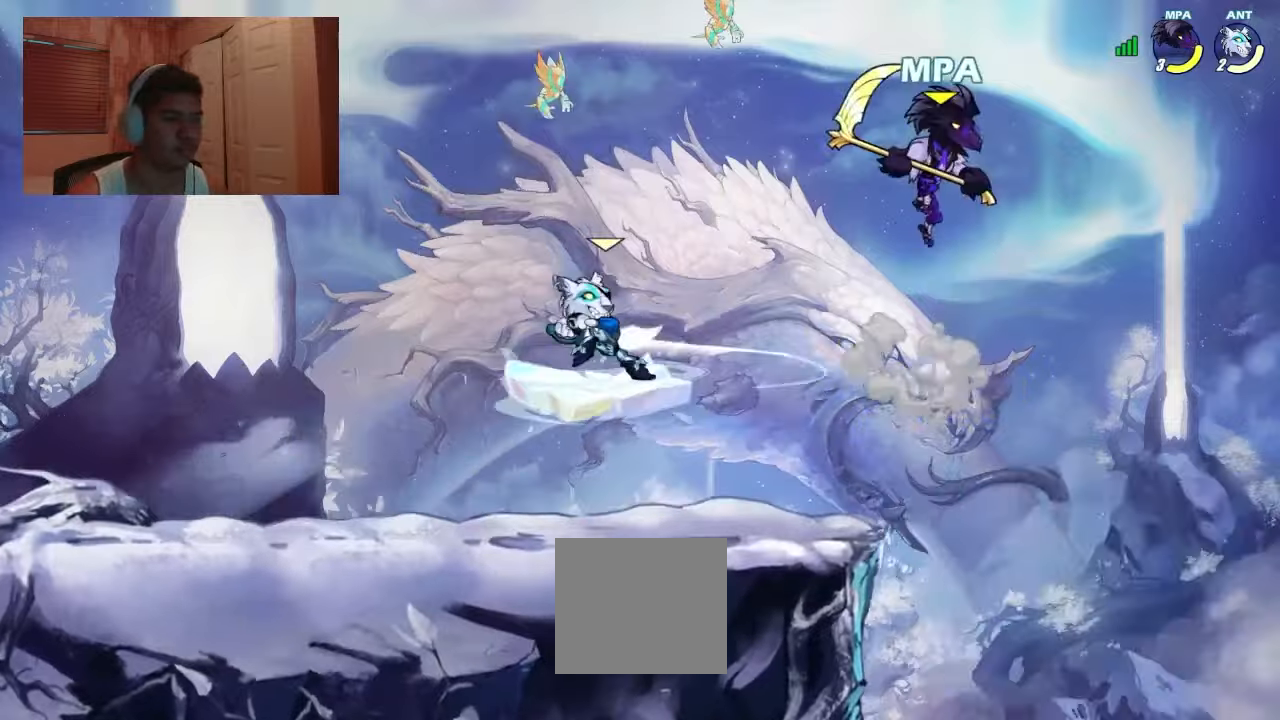
{"buttons": ["DPAD_DOWN", "DPAD_LEFT"], "events": [[34, "DPAD_RIGHT", "up"], [67, "DPAD_LEFT", "down"], [234, "CROSS", "down"], [267, "DPAD_DOWN", "up"], [334, "CROSS", "up"], [400, "DPAD_DOWN", "down"]]}
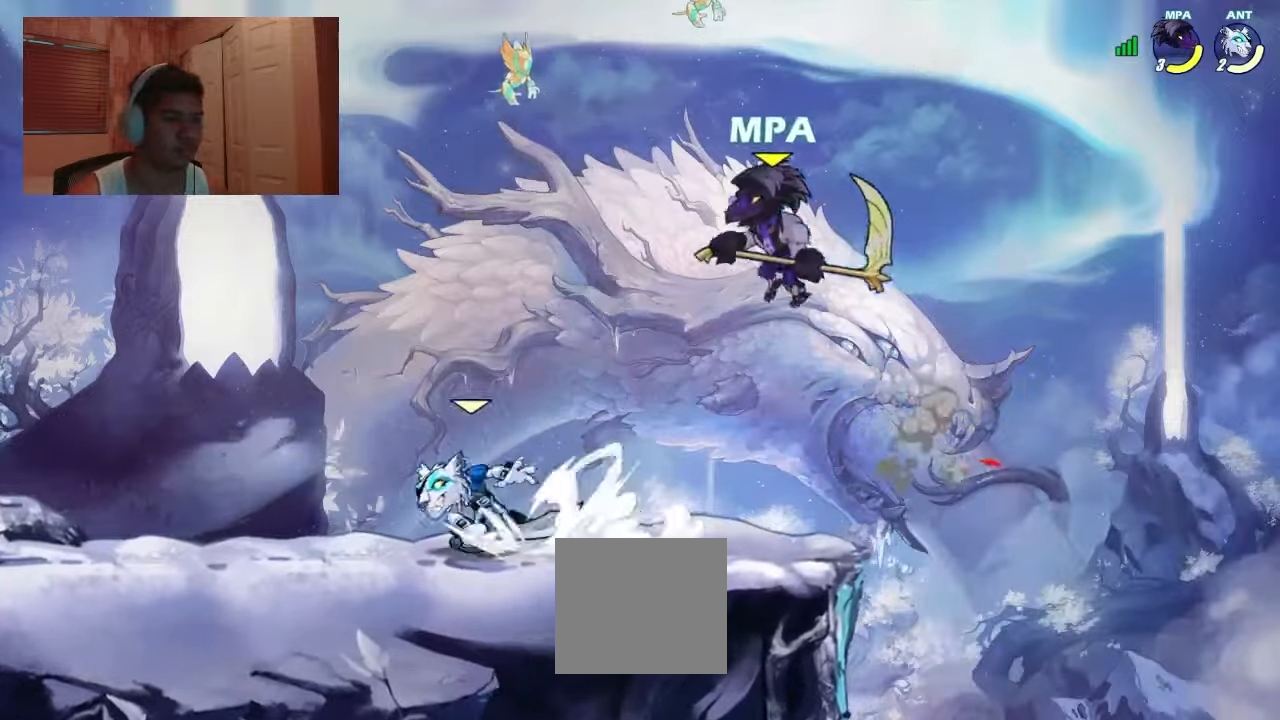
{"buttons": [], "events": [[200, "DPAD_DOWN", "up"], [234, "DPAD_UP", "down"], [234, "SQUARE", "down"], [300, "DPAD_UP", "up"], [300, "SQUARE", "up"], [334, "DPAD_LEFT", "up"]]}
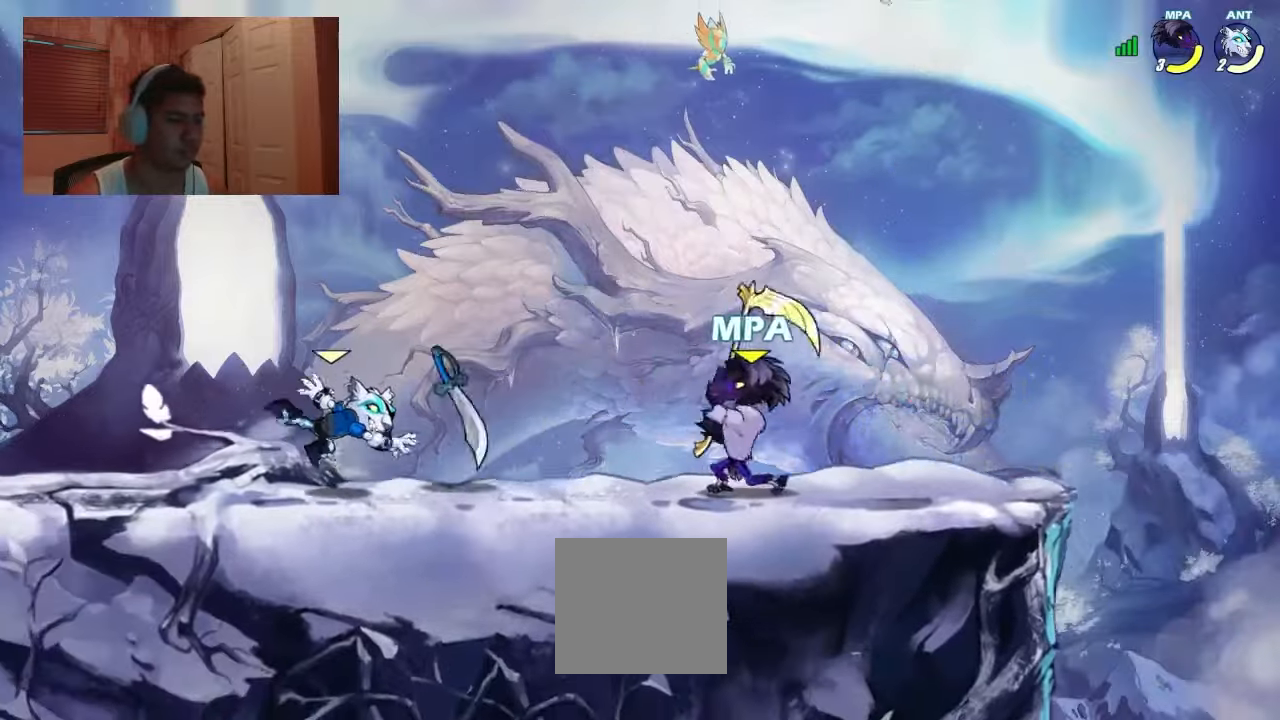
{"buttons": ["DPAD_RIGHT"], "events": [[200, "DPAD_RIGHT", "down"]]}